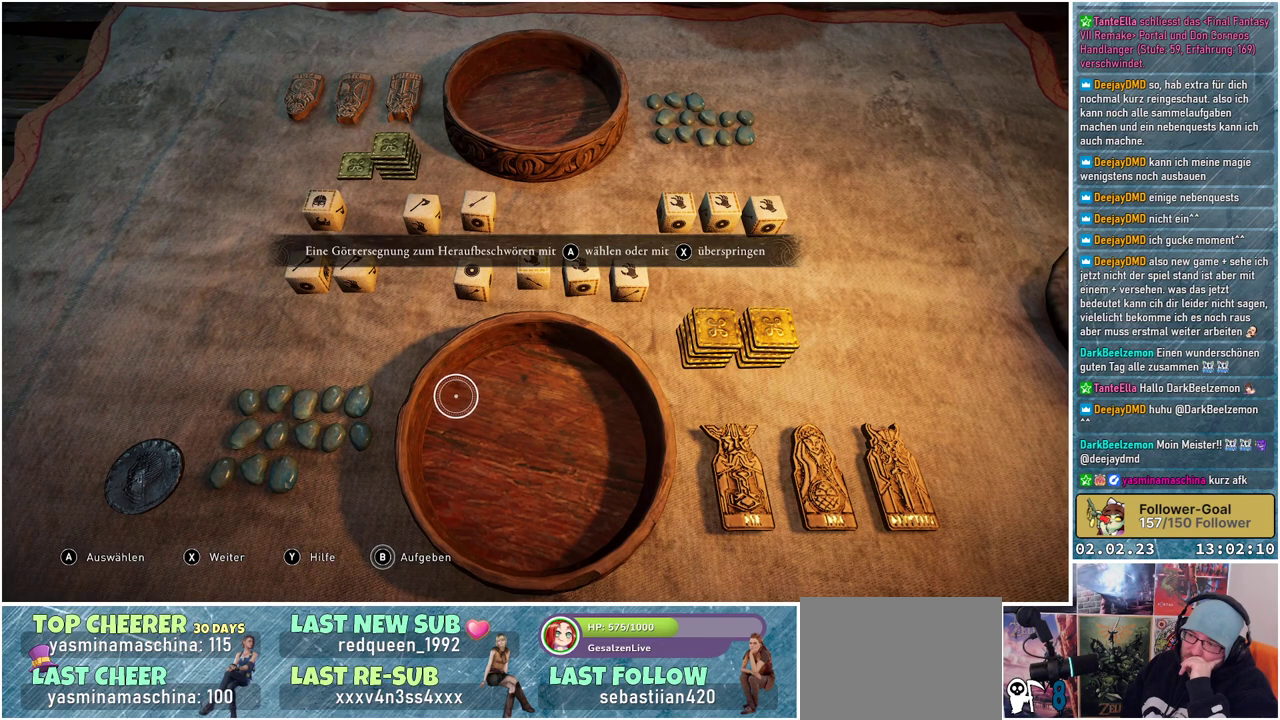
Gameplay with a controller (Xbox layout); each line is a JSON object with the inputs held at the frame after it. "events" lists button and stick changes between this image and that frame as [ms after this image, input, new state], when the widget could be followed in between.
{"buttons": ["X"], "left_stick": "center", "right_stick": "center", "events": [[434, "X", "down"]]}
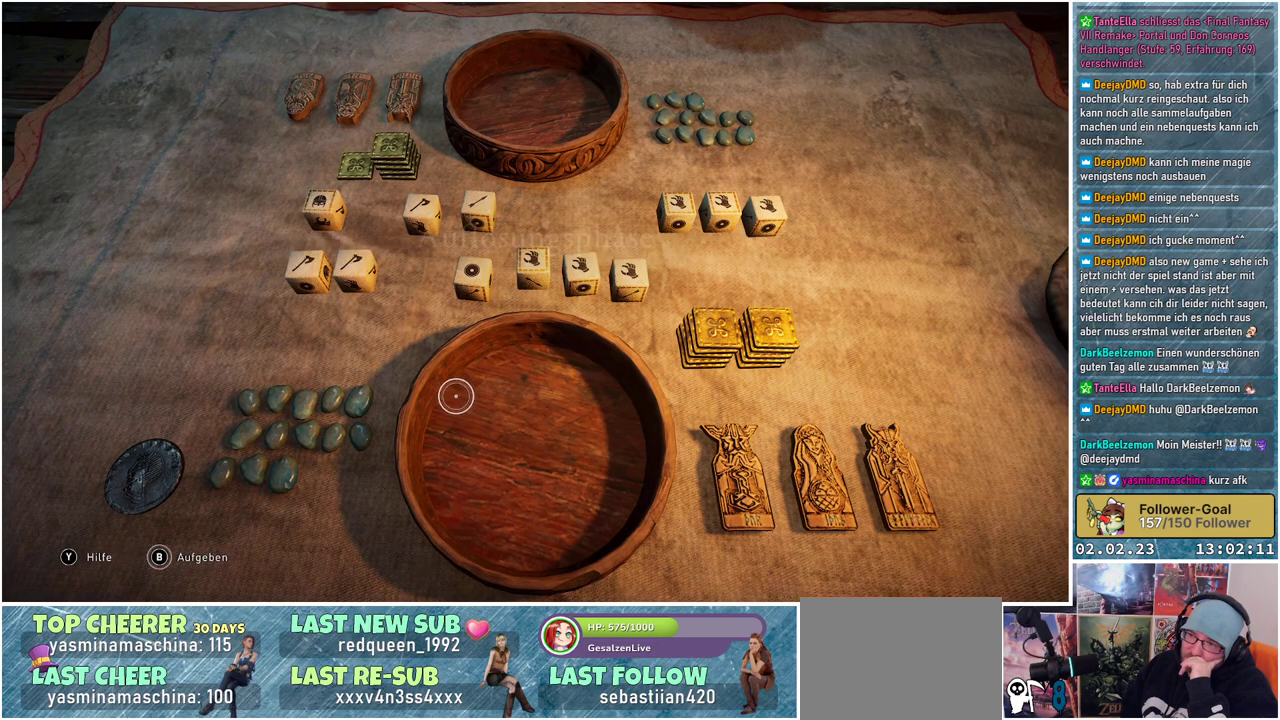
{"buttons": [], "left_stick": "center", "right_stick": "center", "events": [[100, "X", "up"]]}
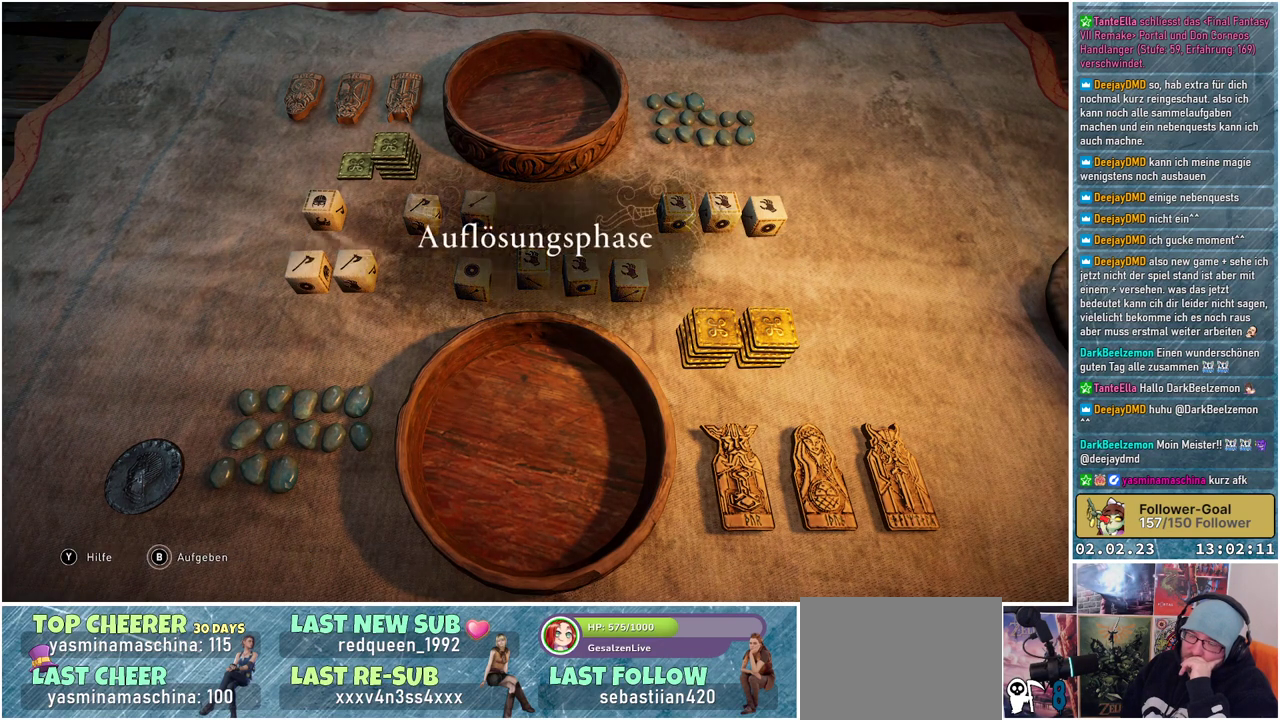
{"buttons": [], "left_stick": "center", "right_stick": "center", "events": []}
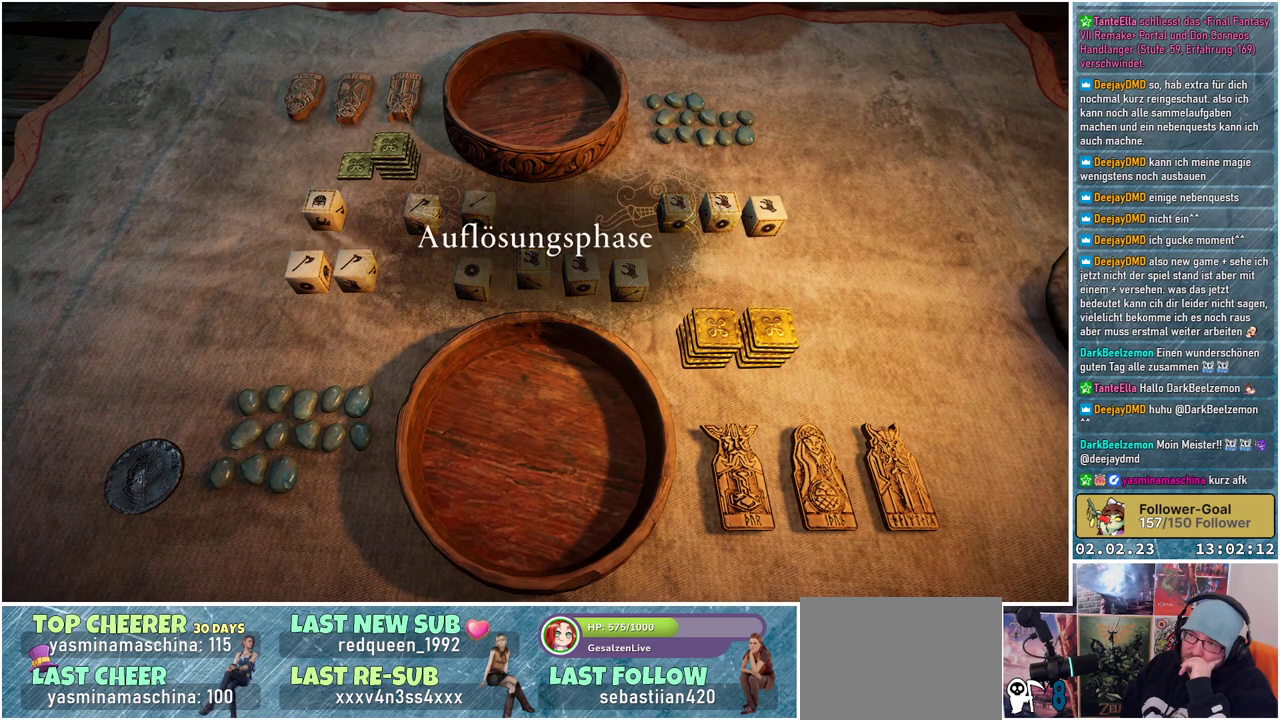
{"buttons": [], "left_stick": "center", "right_stick": "center", "events": []}
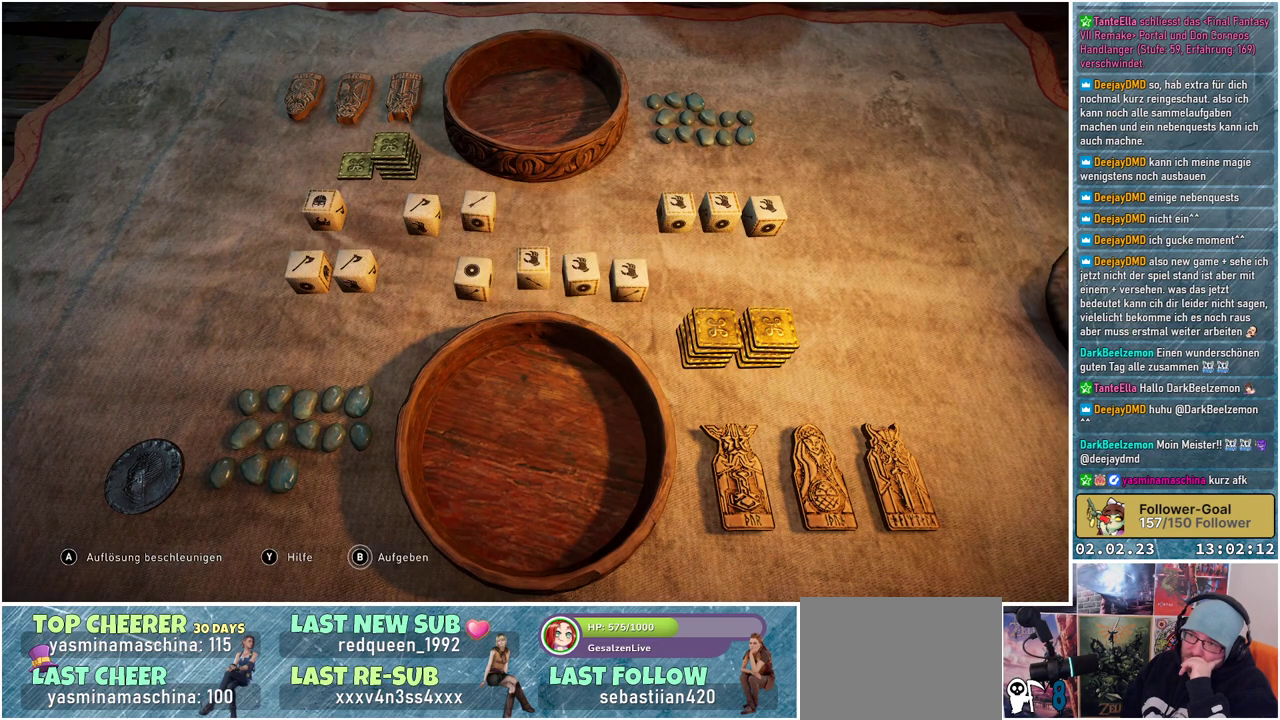
{"buttons": [], "left_stick": "center", "right_stick": "center", "events": []}
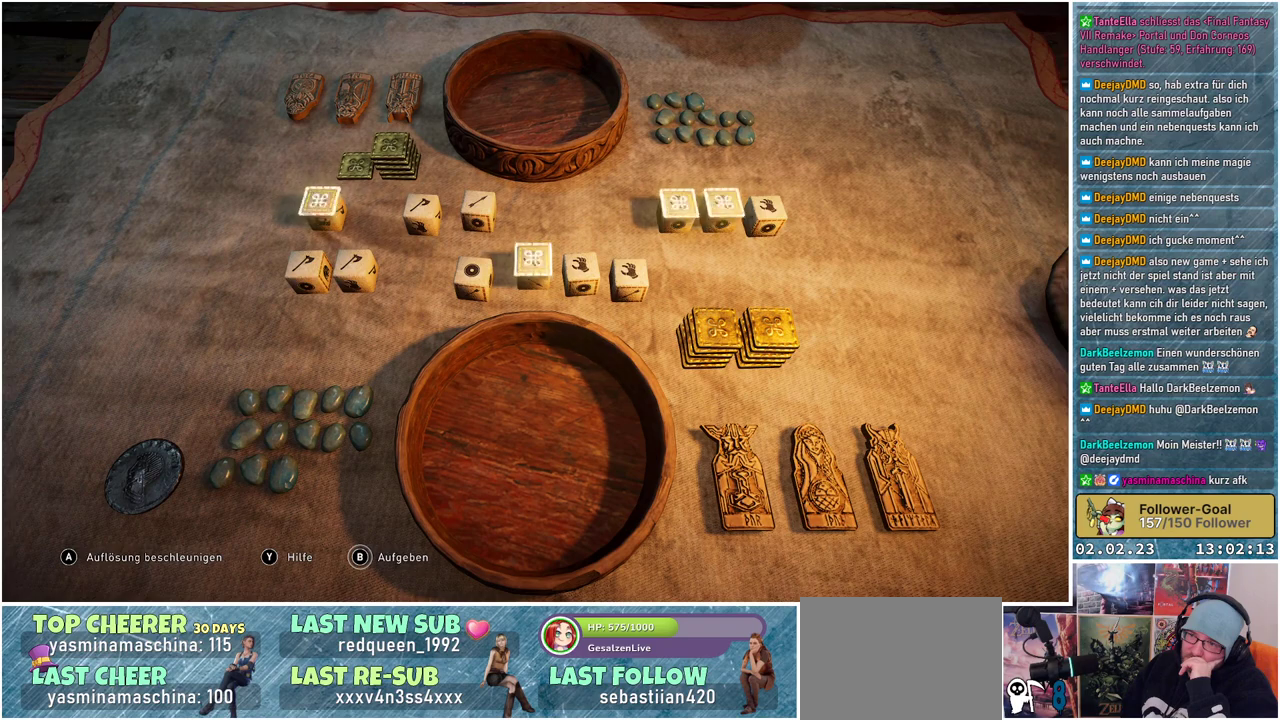
{"buttons": [], "left_stick": "center", "right_stick": "center", "events": []}
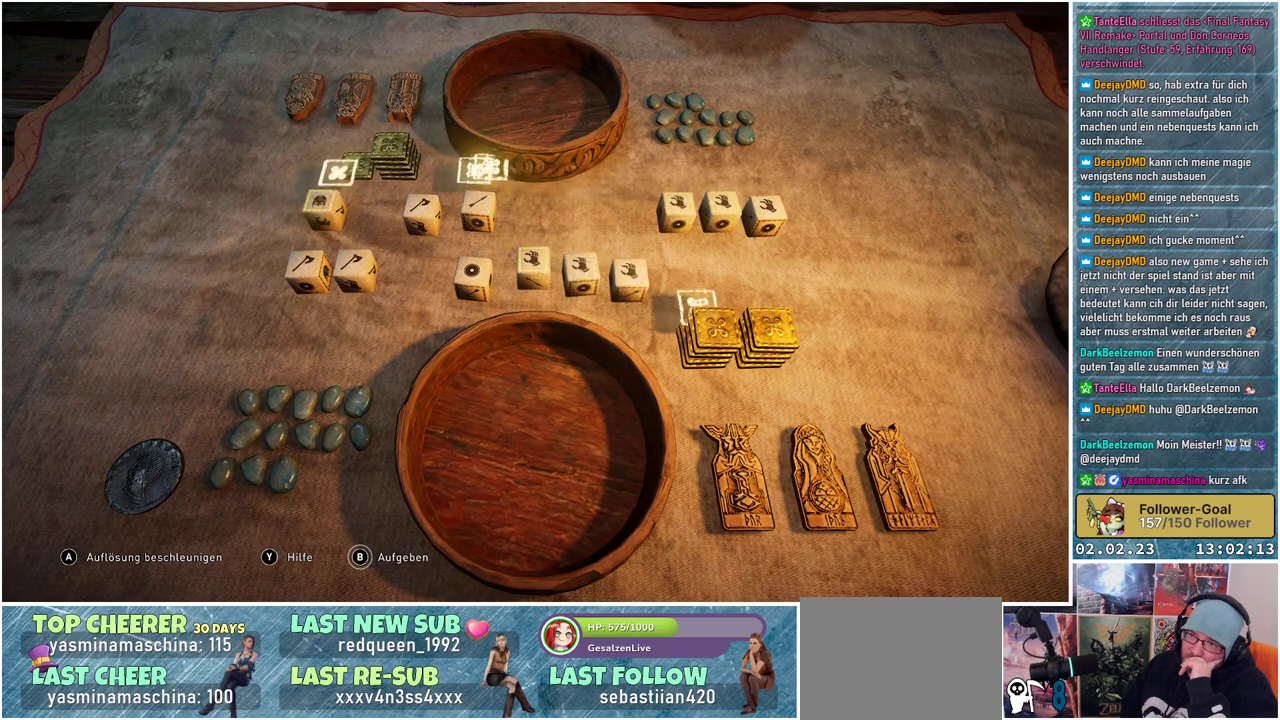
{"buttons": [], "left_stick": "center", "right_stick": "center", "events": []}
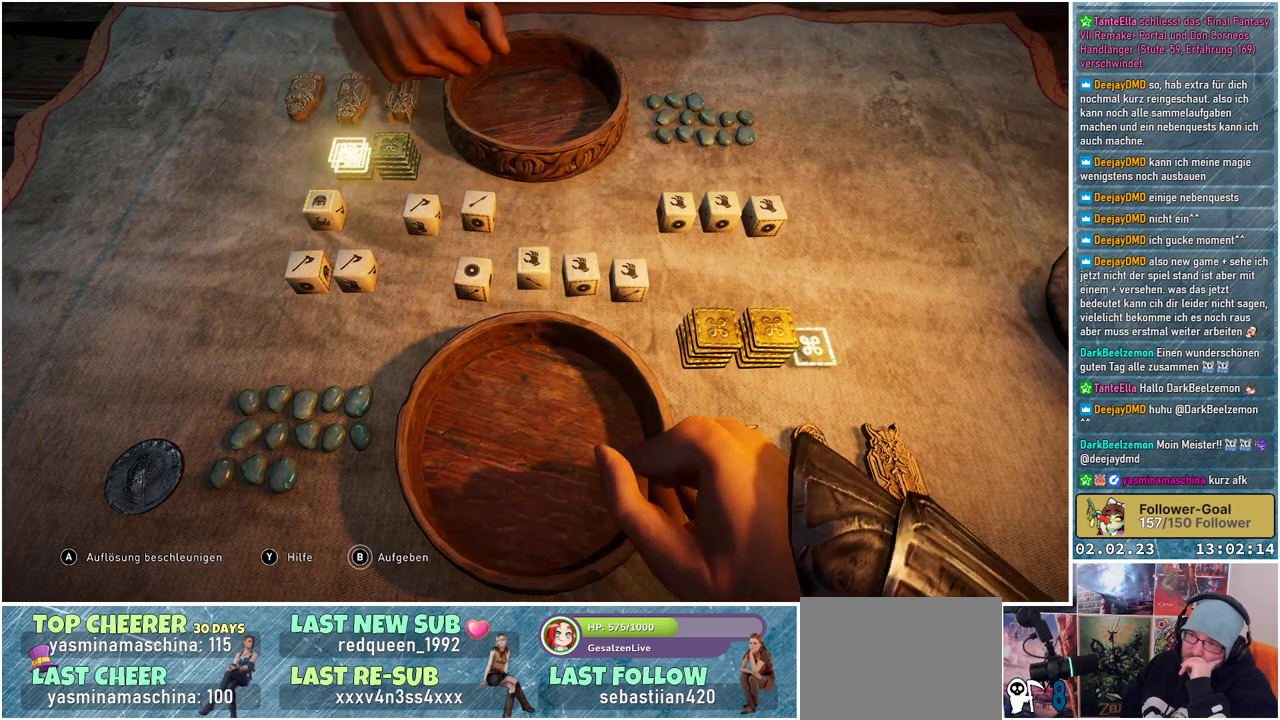
{"buttons": [], "left_stick": "center", "right_stick": "center", "events": []}
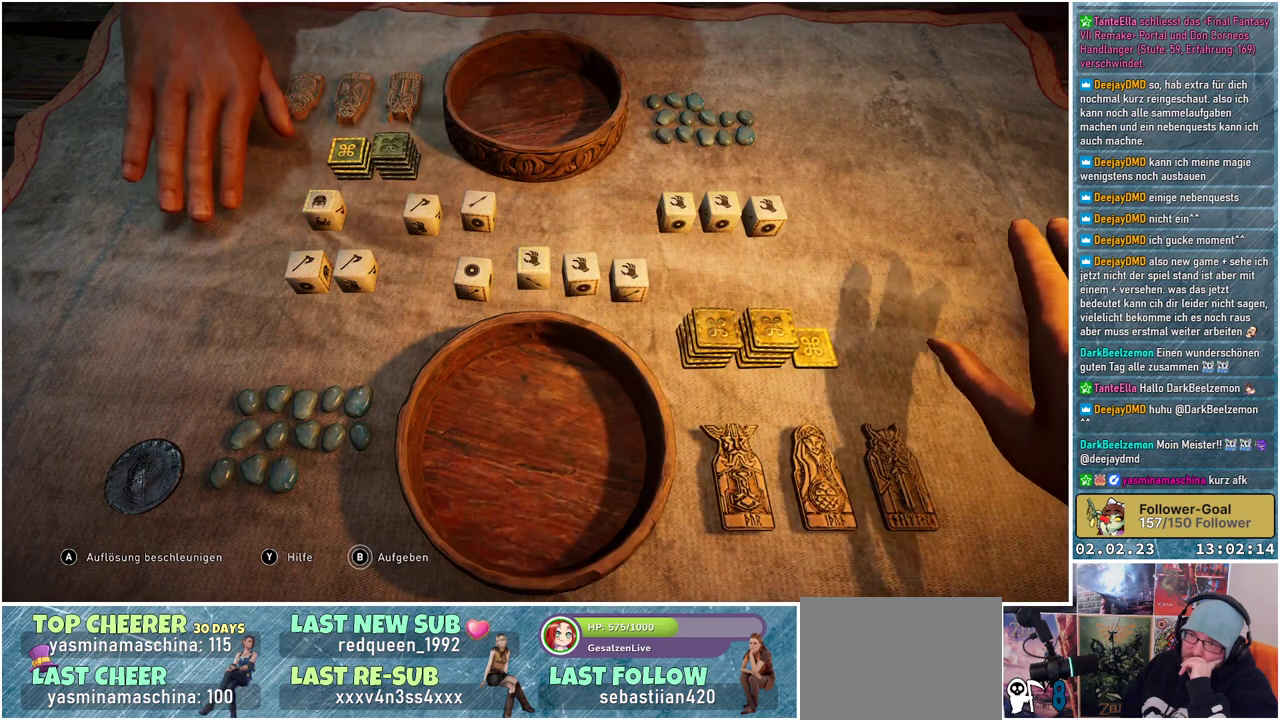
{"buttons": [], "left_stick": "center", "right_stick": "center", "events": [[317, "A", "down"], [451, "A", "up"]]}
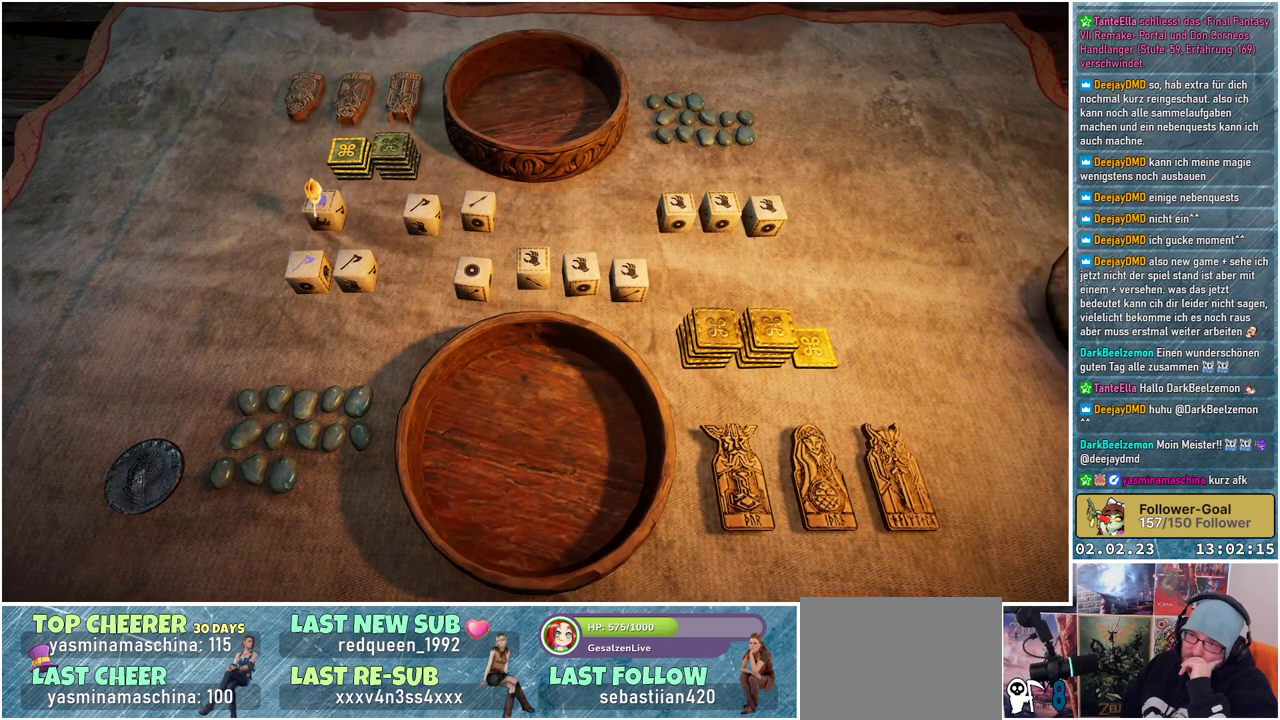
{"buttons": [], "left_stick": "center", "right_stick": "center", "events": []}
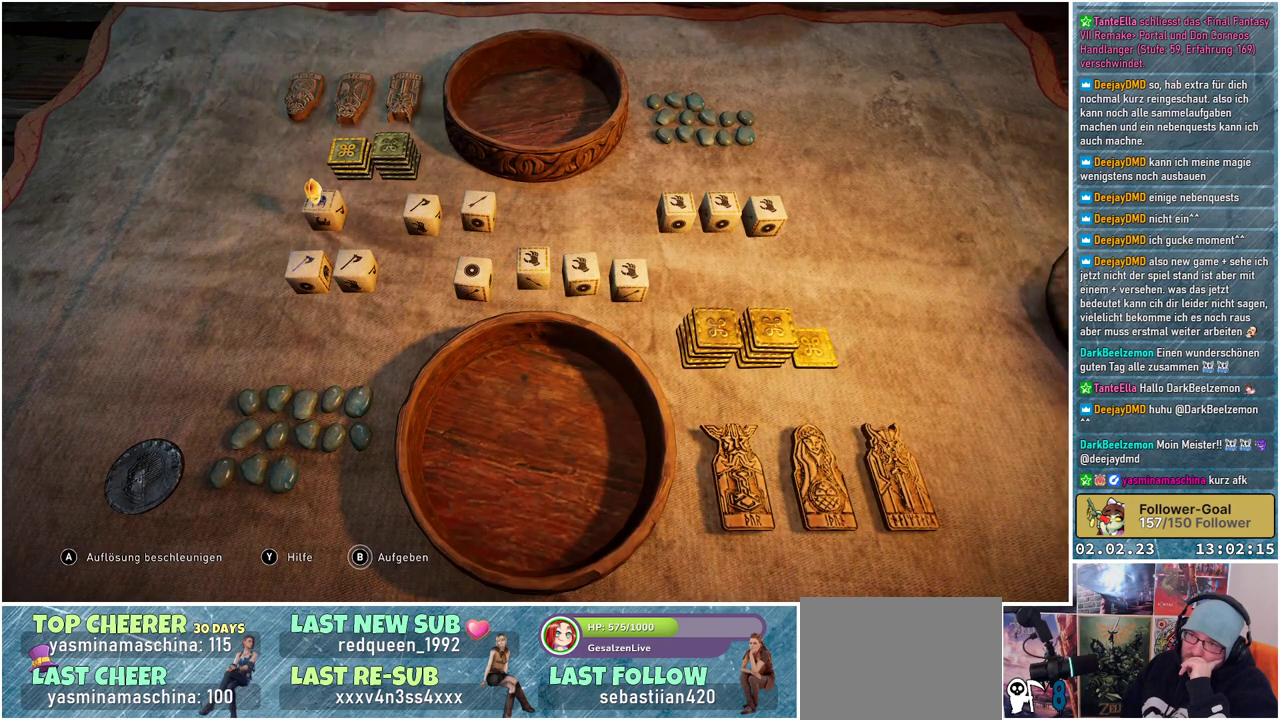
{"buttons": [], "left_stick": "center", "right_stick": "center", "events": []}
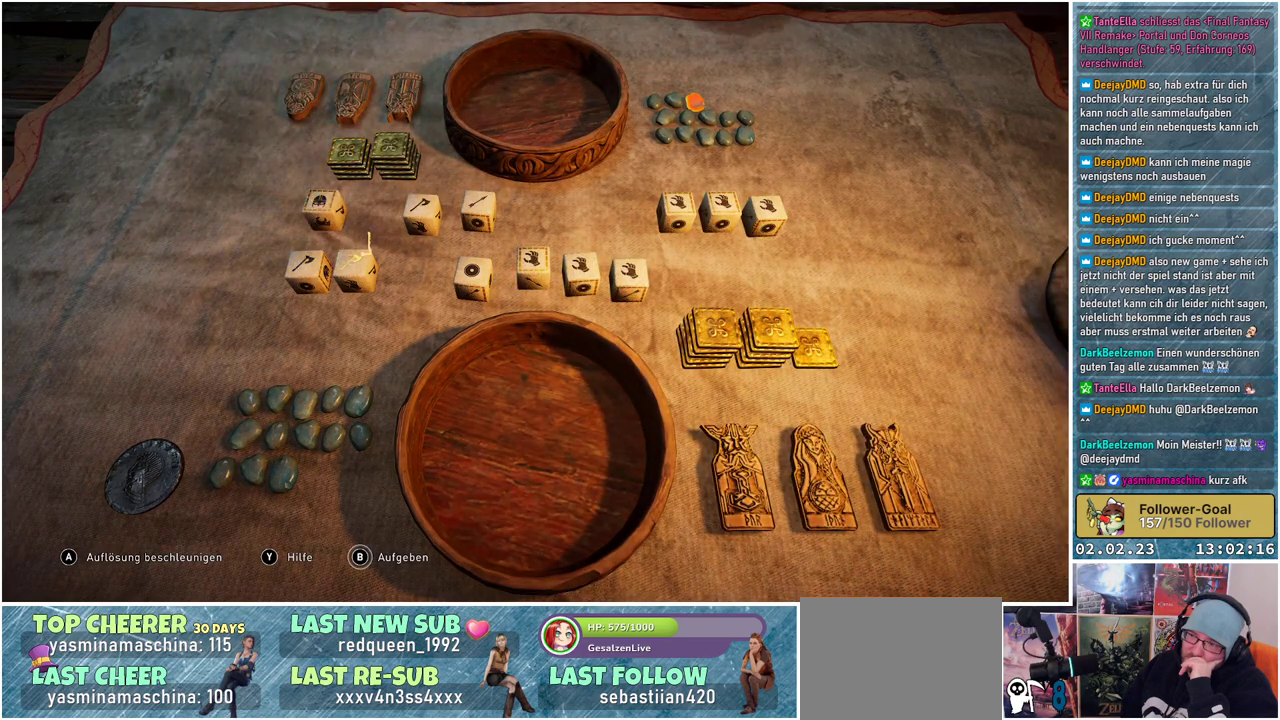
{"buttons": [], "left_stick": "center", "right_stick": "center", "events": []}
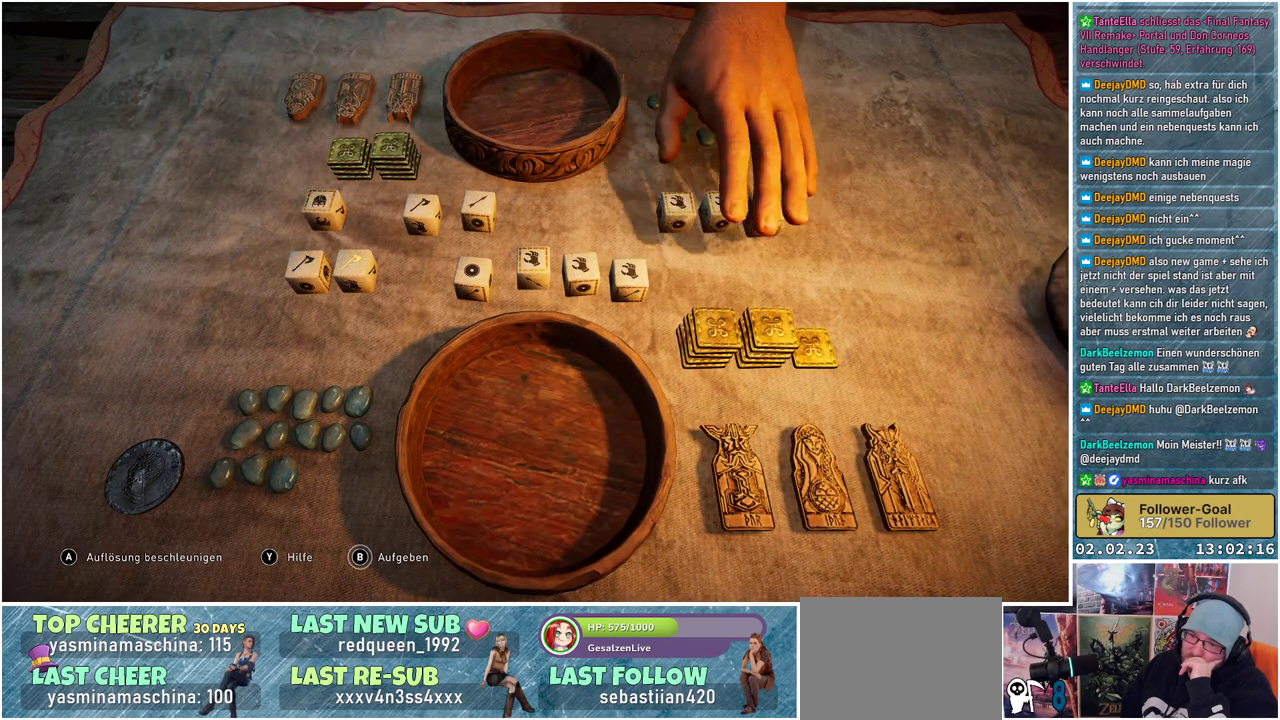
{"buttons": ["A"], "left_stick": "center", "right_stick": "center", "events": [[150, "A", "down"]]}
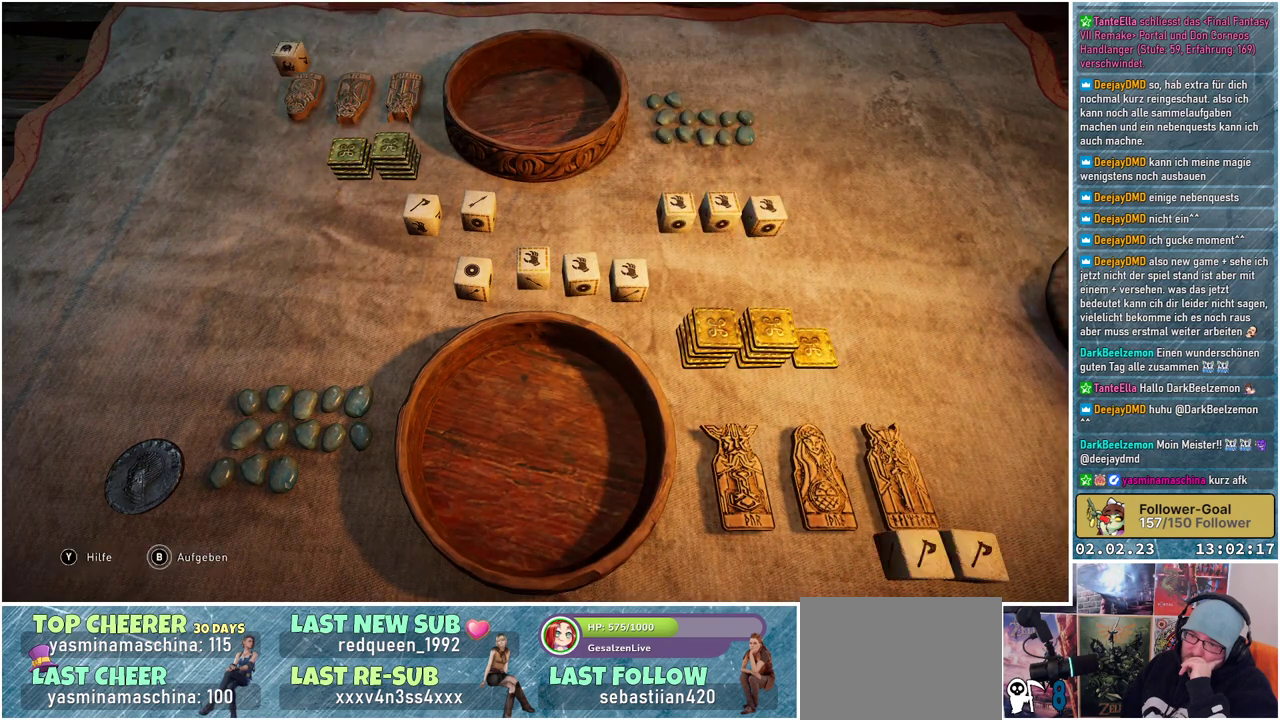
{"buttons": ["A"], "left_stick": "center", "right_stick": "center", "events": []}
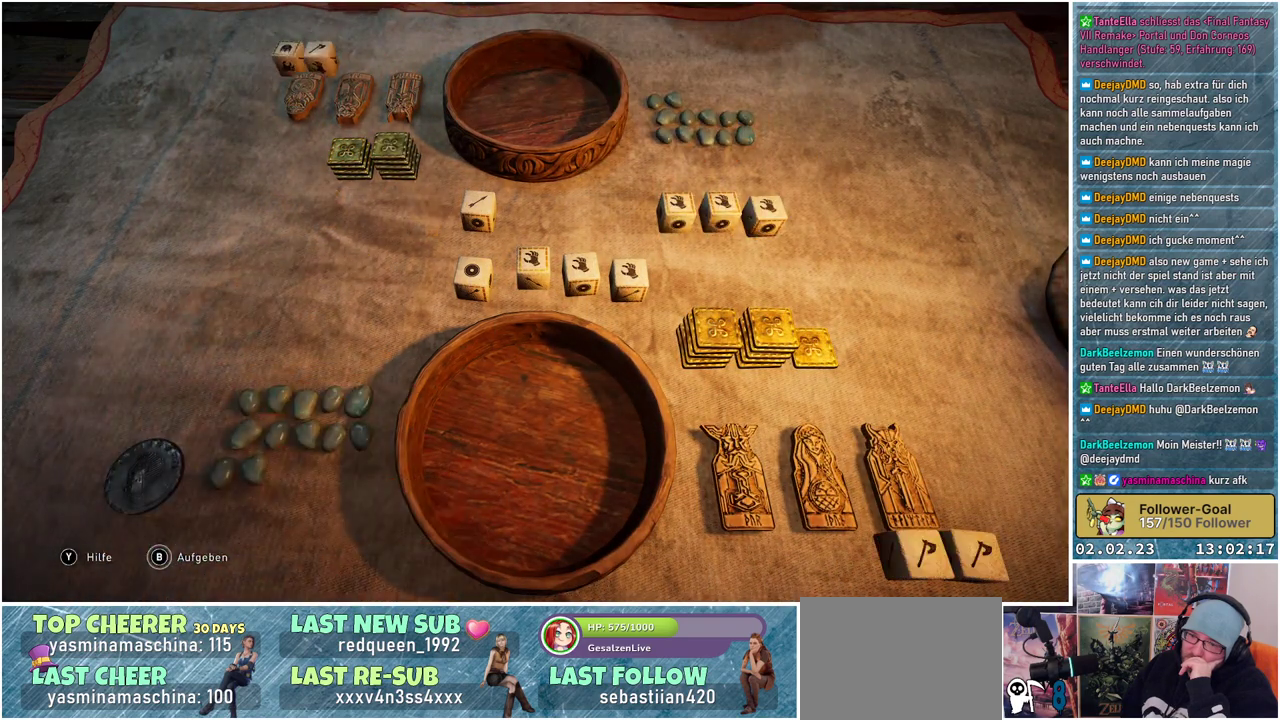
{"buttons": ["A"], "left_stick": "center", "right_stick": "center", "events": []}
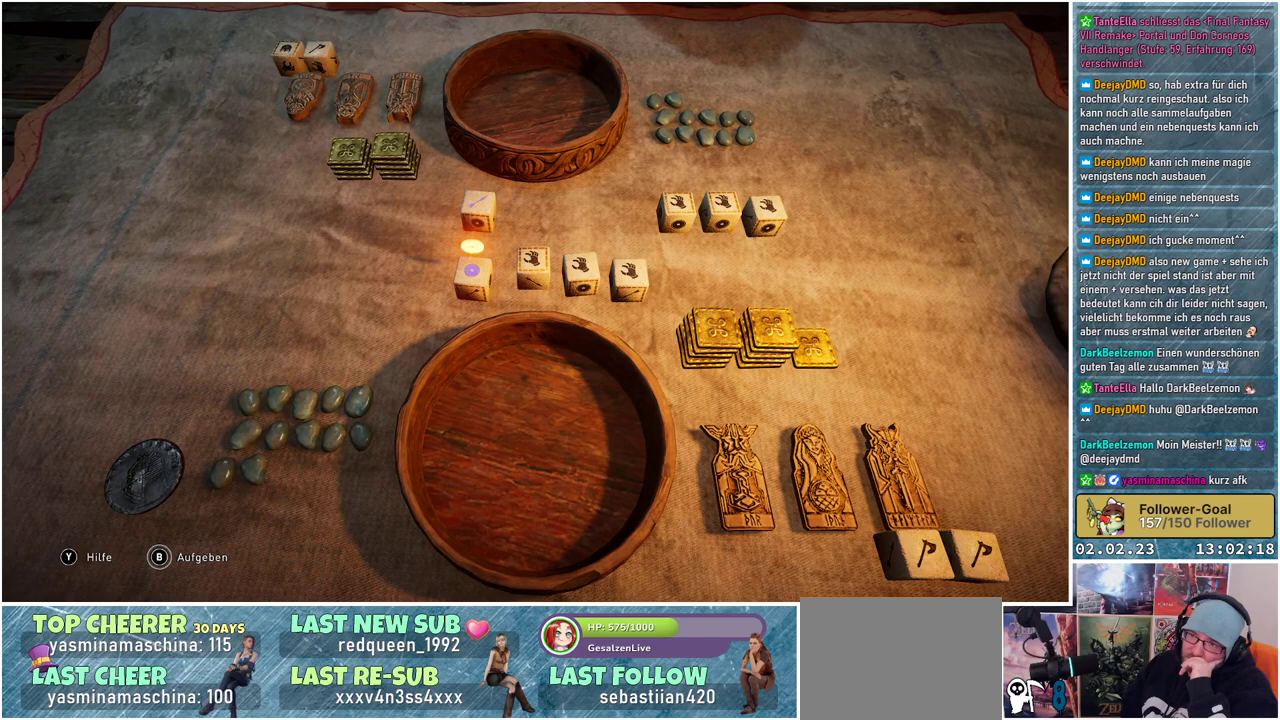
{"buttons": ["A"], "left_stick": "center", "right_stick": "center", "events": []}
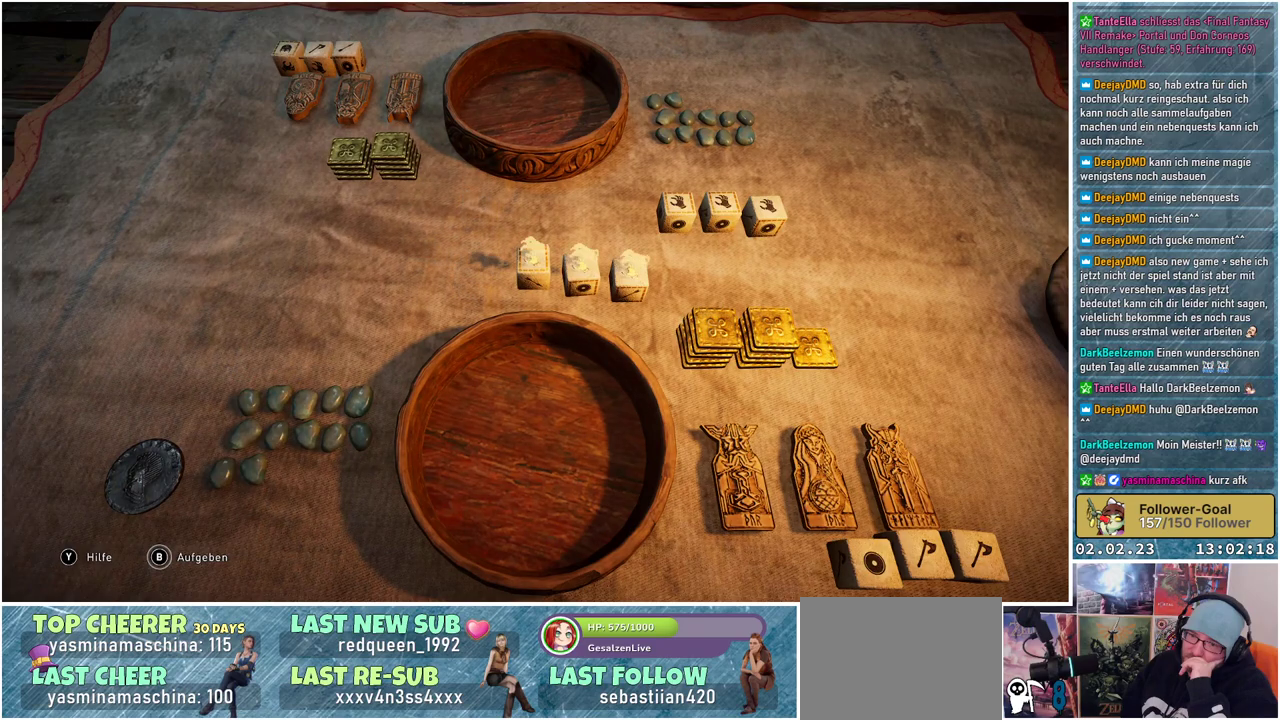
{"buttons": ["A"], "left_stick": "center", "right_stick": "center", "events": []}
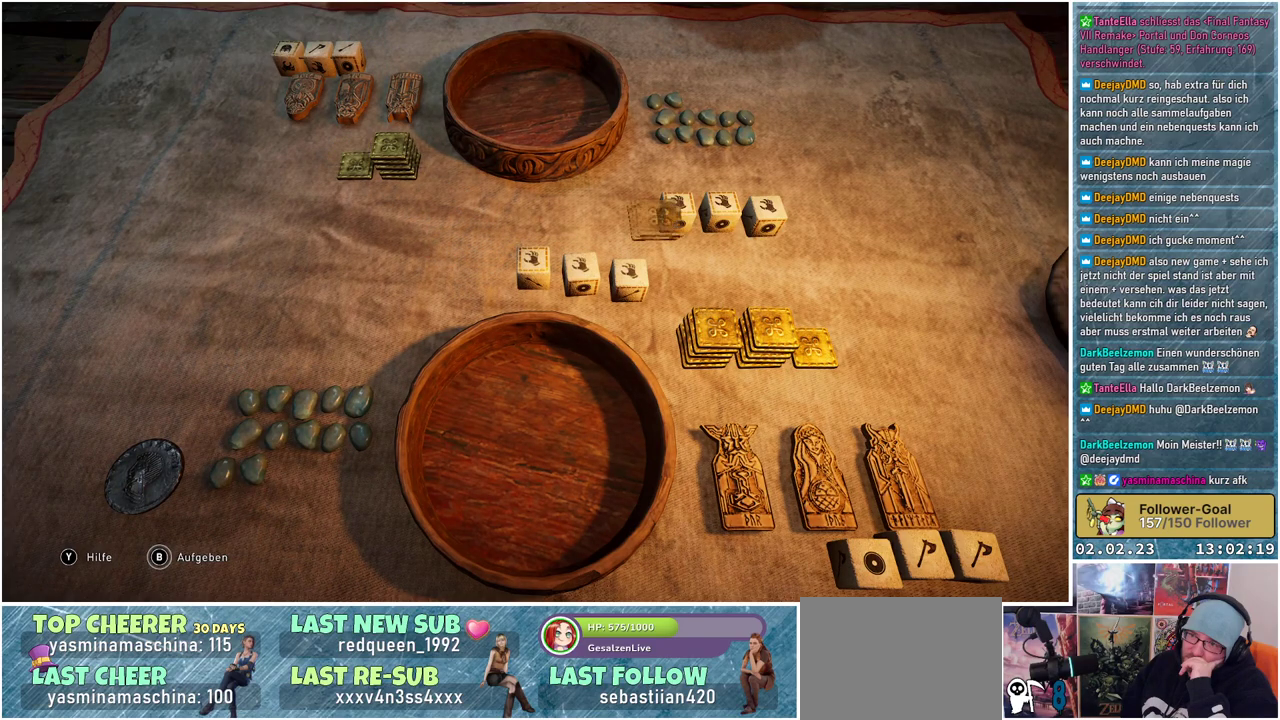
{"buttons": ["A"], "left_stick": "center", "right_stick": "center", "events": []}
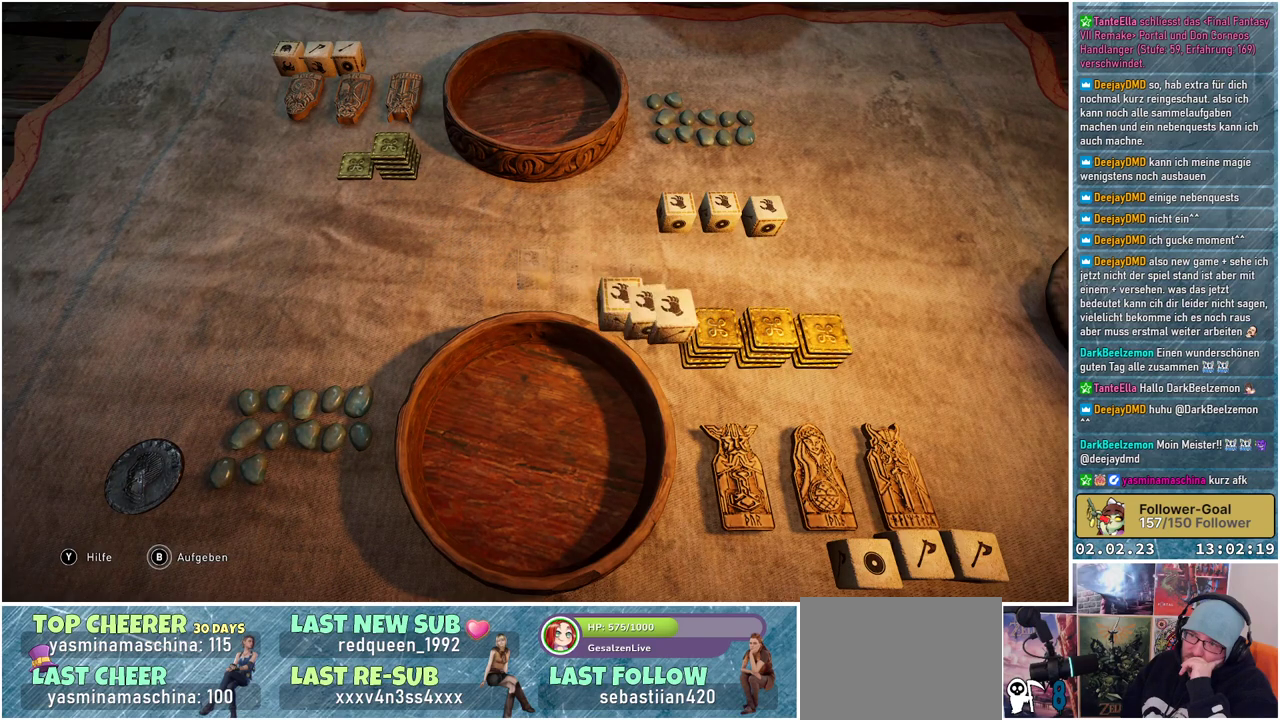
{"buttons": ["A"], "left_stick": "center", "right_stick": "center", "events": []}
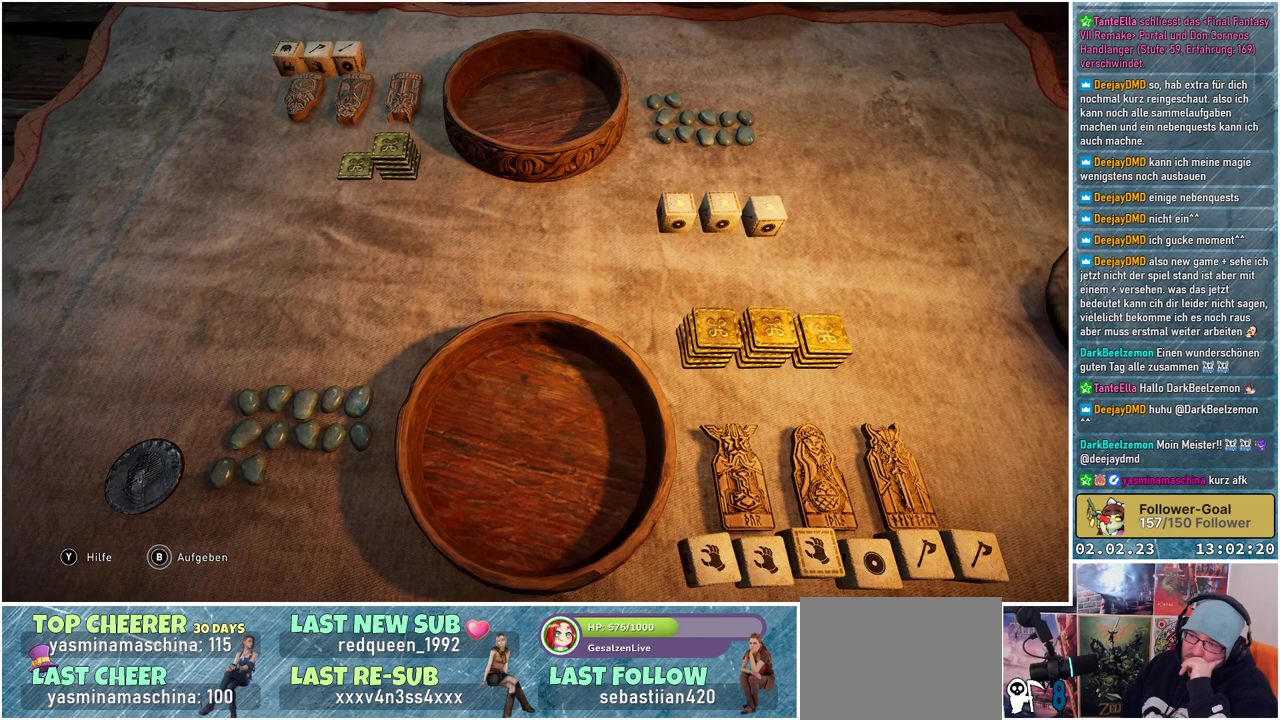
{"buttons": ["A"], "left_stick": "center", "right_stick": "center", "events": []}
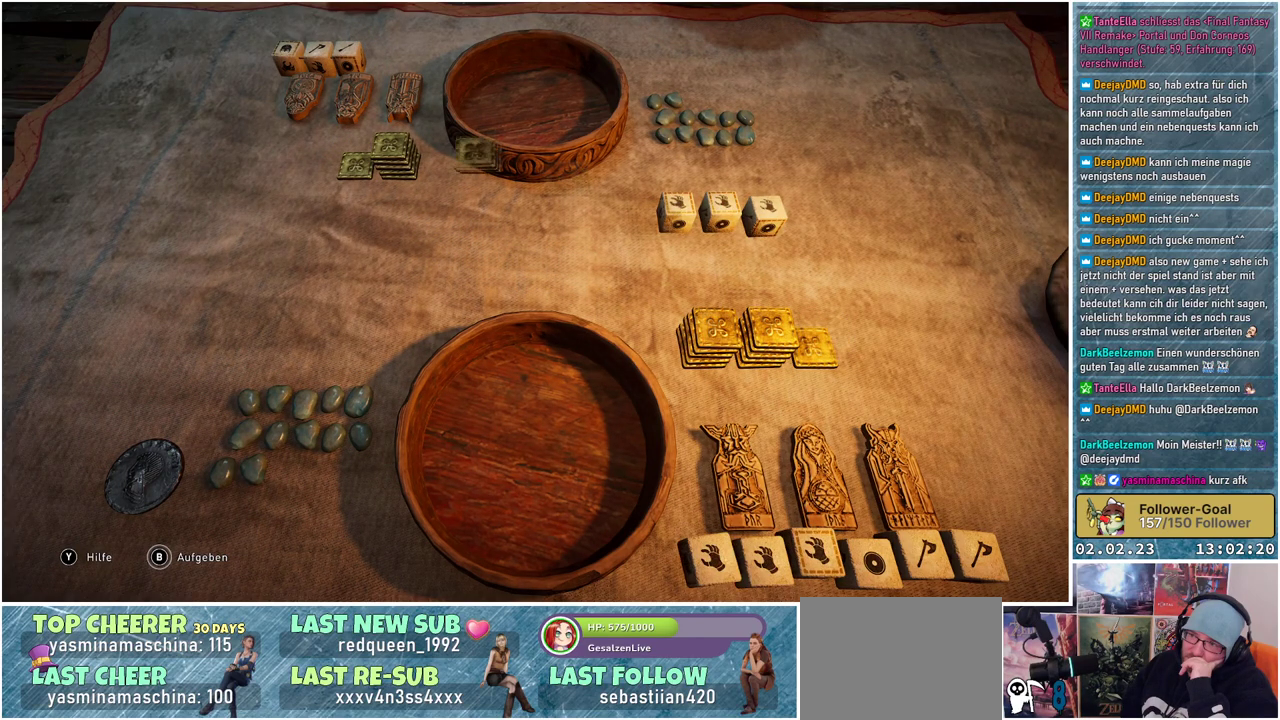
{"buttons": ["A"], "left_stick": "center", "right_stick": "center", "events": []}
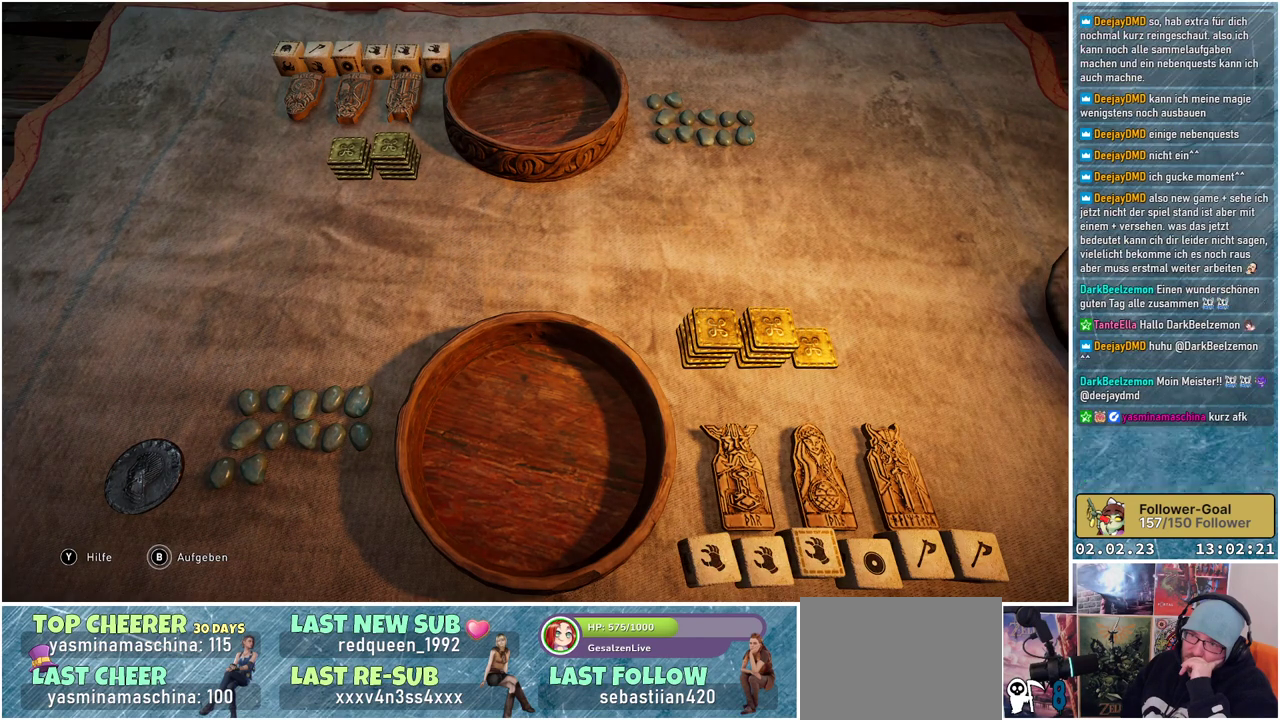
{"buttons": ["A"], "left_stick": "center", "right_stick": "center", "events": []}
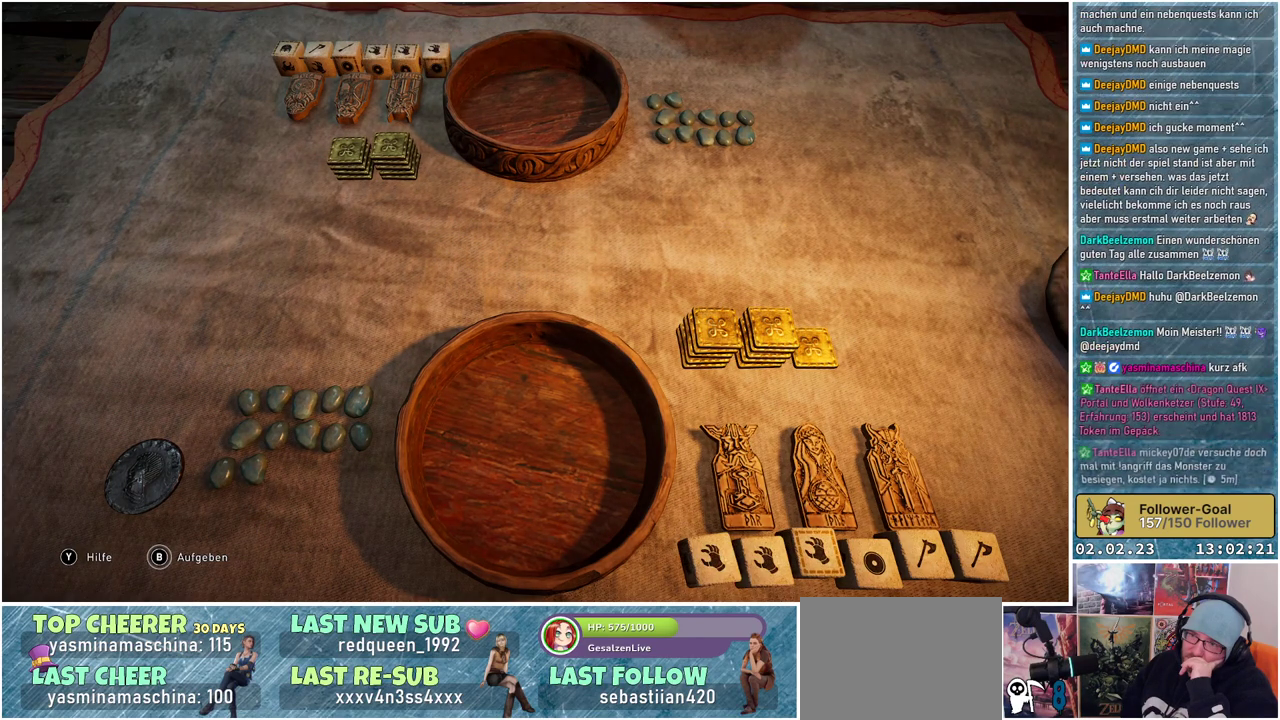
{"buttons": [], "left_stick": "center", "right_stick": "center", "events": [[50, "A", "up"]]}
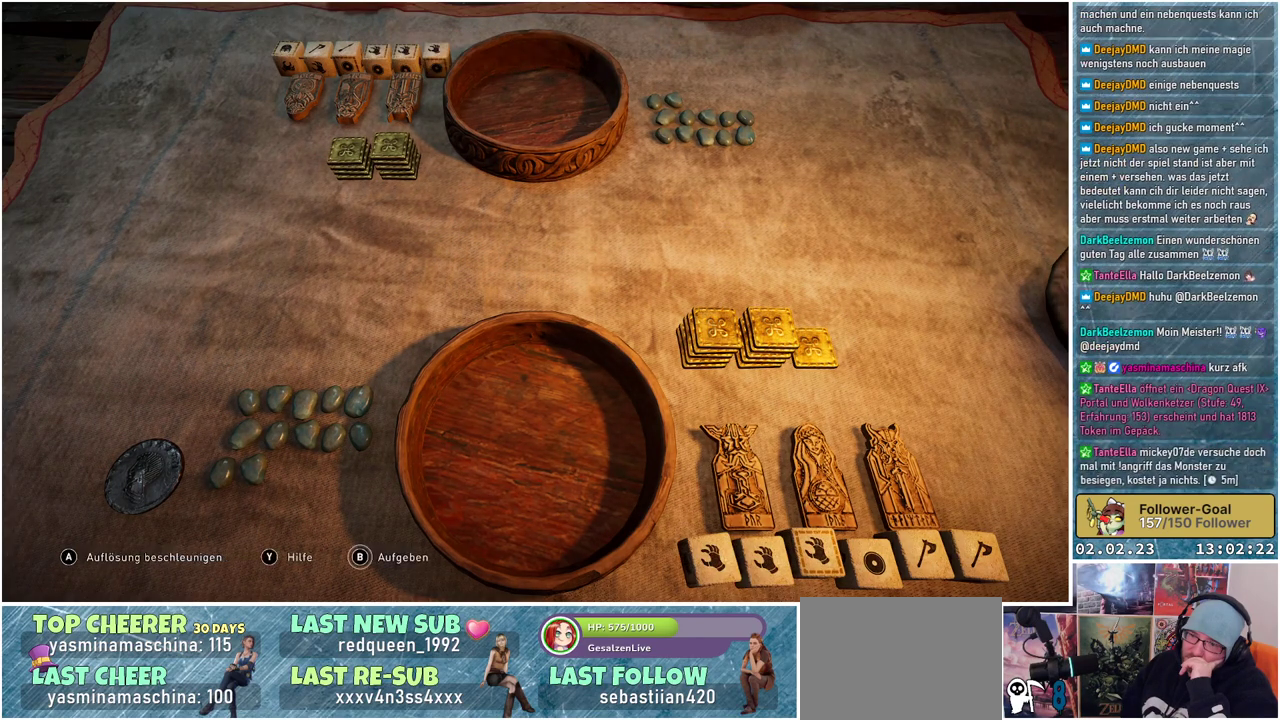
{"buttons": [], "left_stick": "center", "right_stick": "center", "events": []}
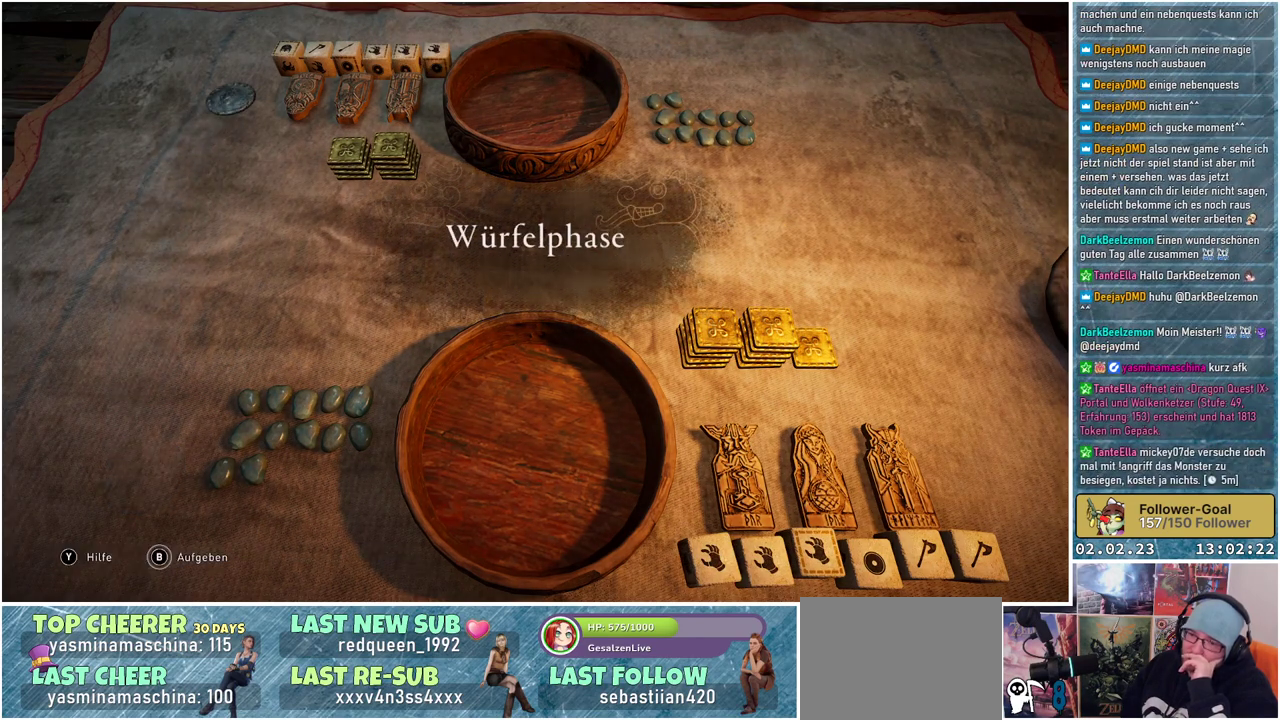
{"buttons": [], "left_stick": "center", "right_stick": "center", "events": []}
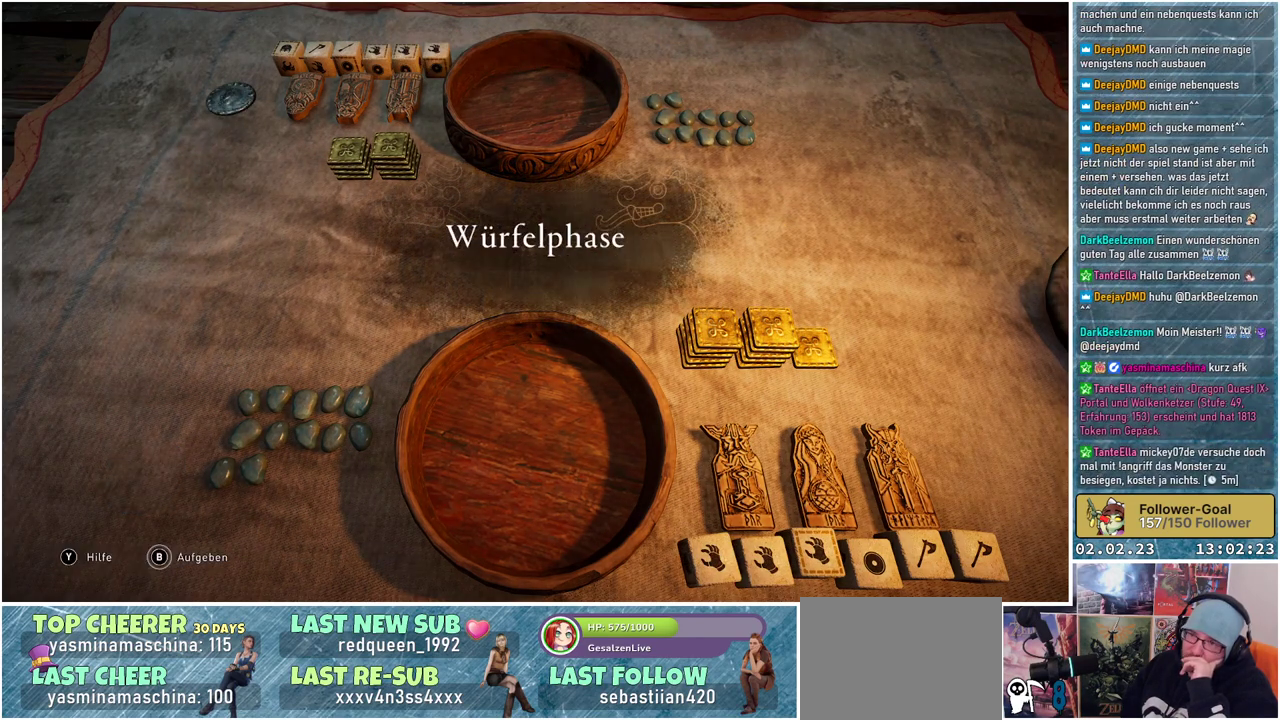
{"buttons": [], "left_stick": "center", "right_stick": "center", "events": []}
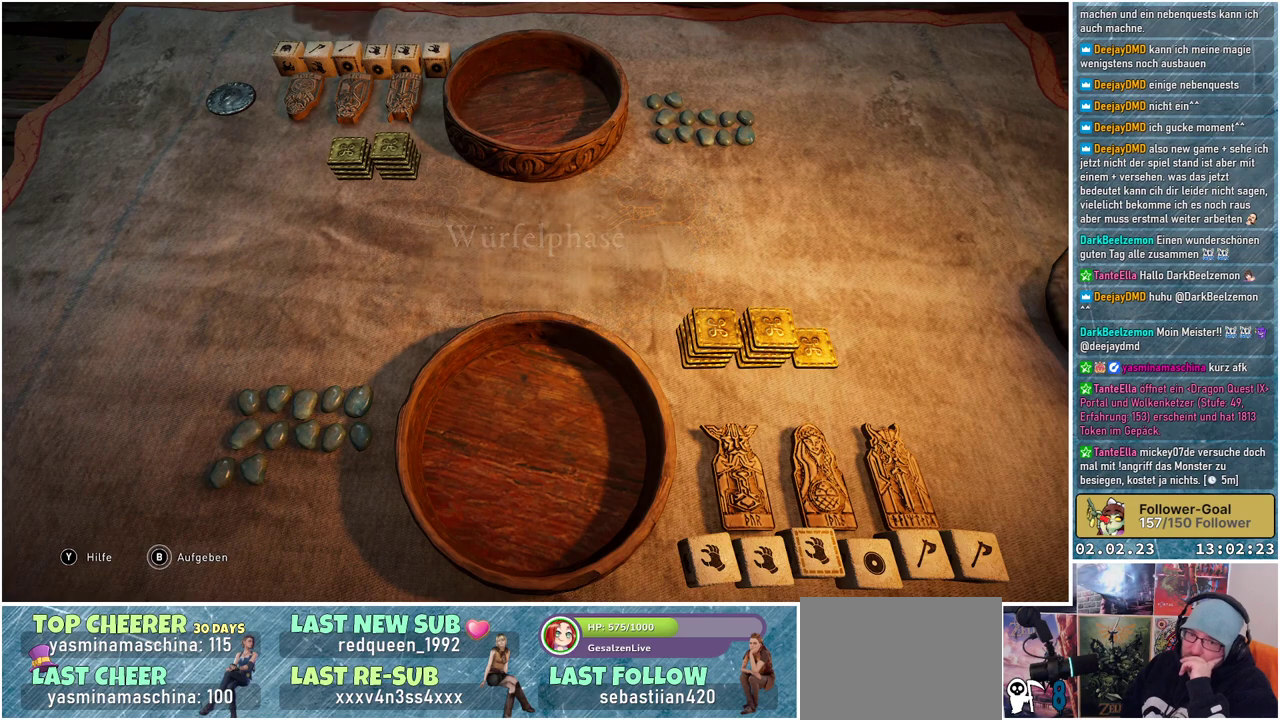
{"buttons": [], "left_stick": "center", "right_stick": "center", "events": []}
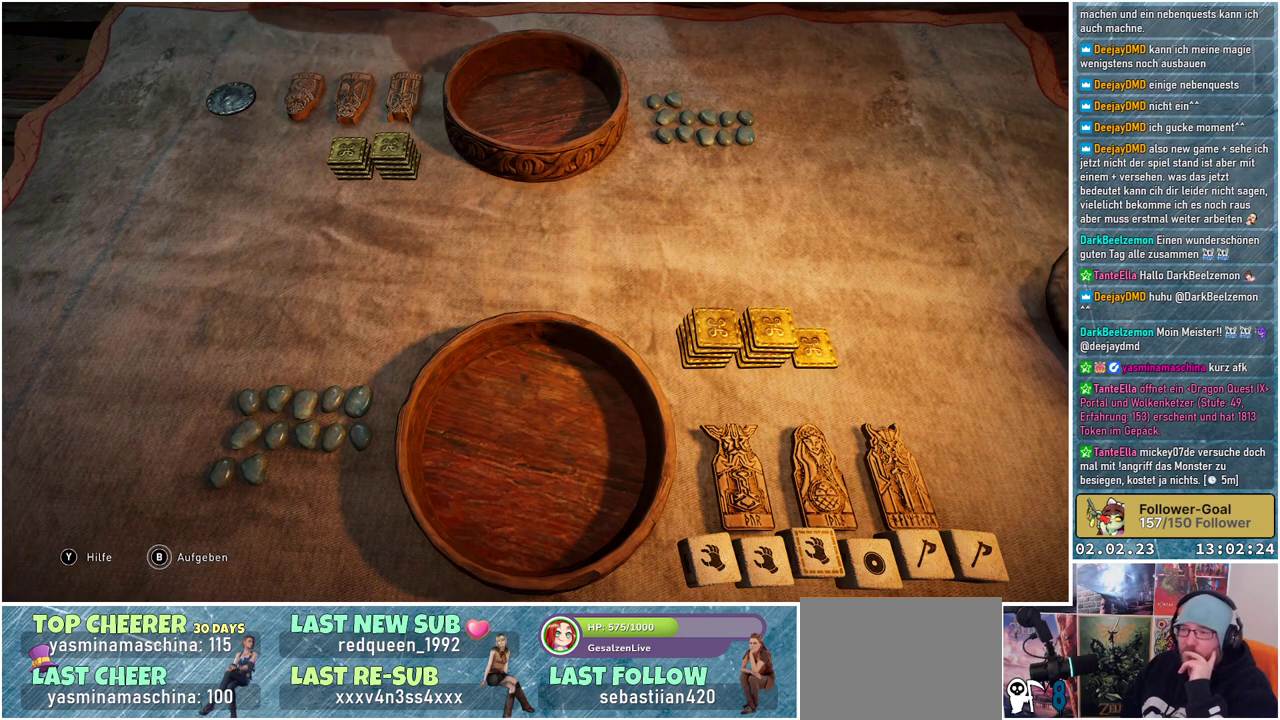
{"buttons": [], "left_stick": "center", "right_stick": "center", "events": []}